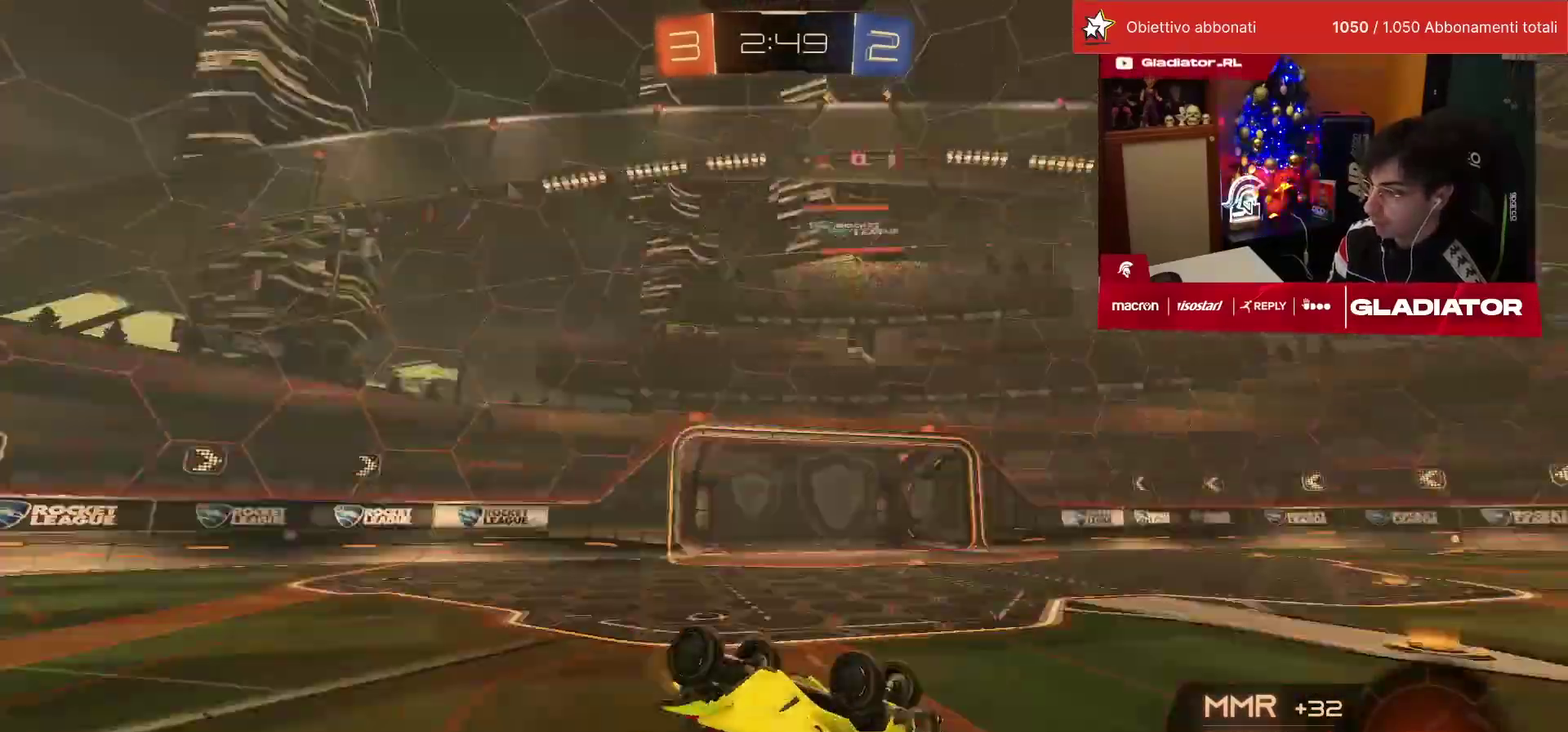
Gameplay with a controller (PlayStation layout); each line is a JSON object with the inputs held at the frame after it. "events" lists button and stick changes between this image and that frame as [ms after this image, input, new state], when the widget could be followed in between. This overlay highlights the sticks when they move; stick clicks (L3) are not distinguishable. Not read: L3 R3.
{"buttons": ["R1", "R2"], "left_stick": "left", "events": [[100, "SQUARE", "down"], [200, "SQUARE", "up"], [267, "L1", "up"], [333, "left_stick", "left"], [400, "R1", "down"]]}
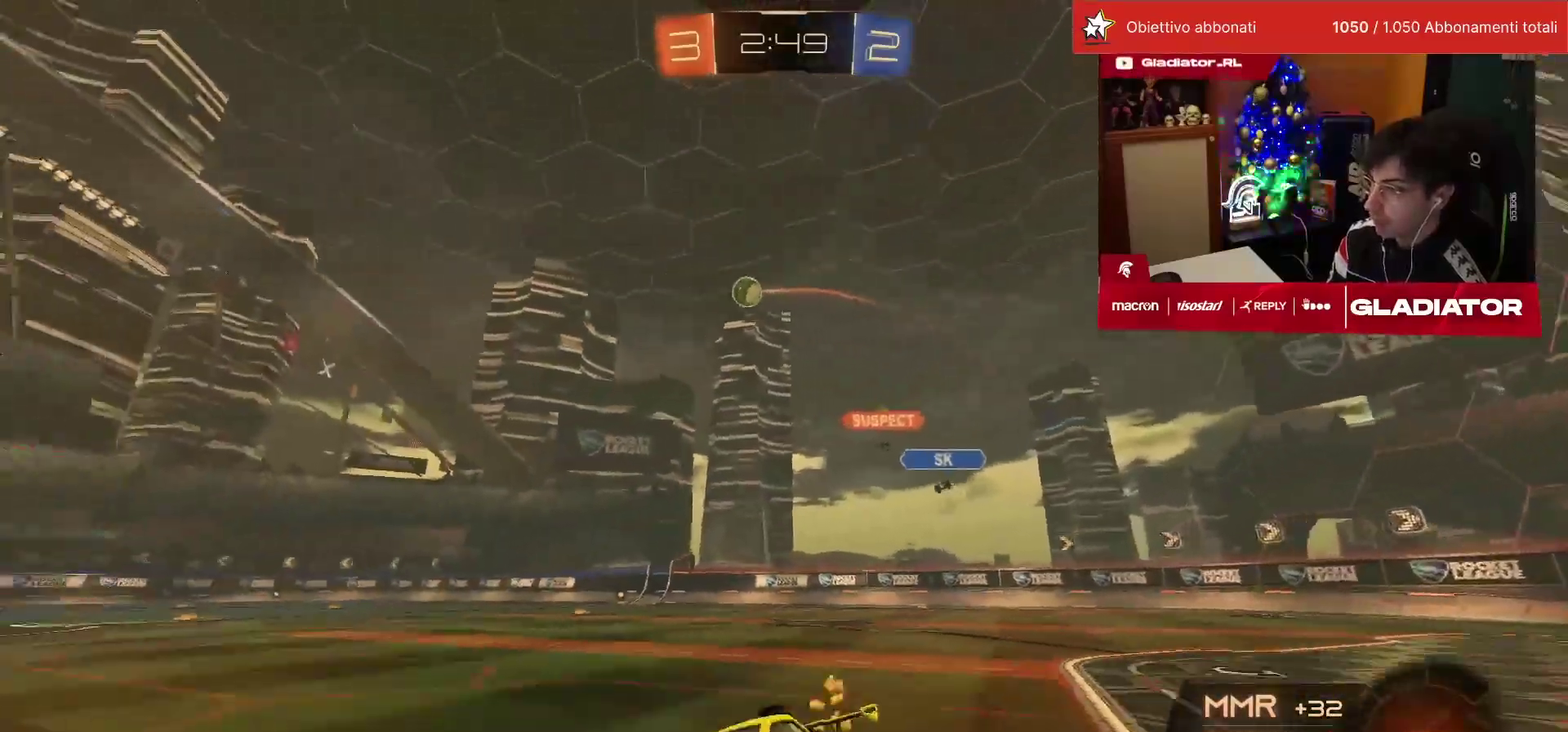
{"buttons": ["R1", "R2"], "left_stick": "center", "events": [[183, "left_stick", "center"], [383, "TRIANGLE", "down"], [450, "TRIANGLE", "up"]]}
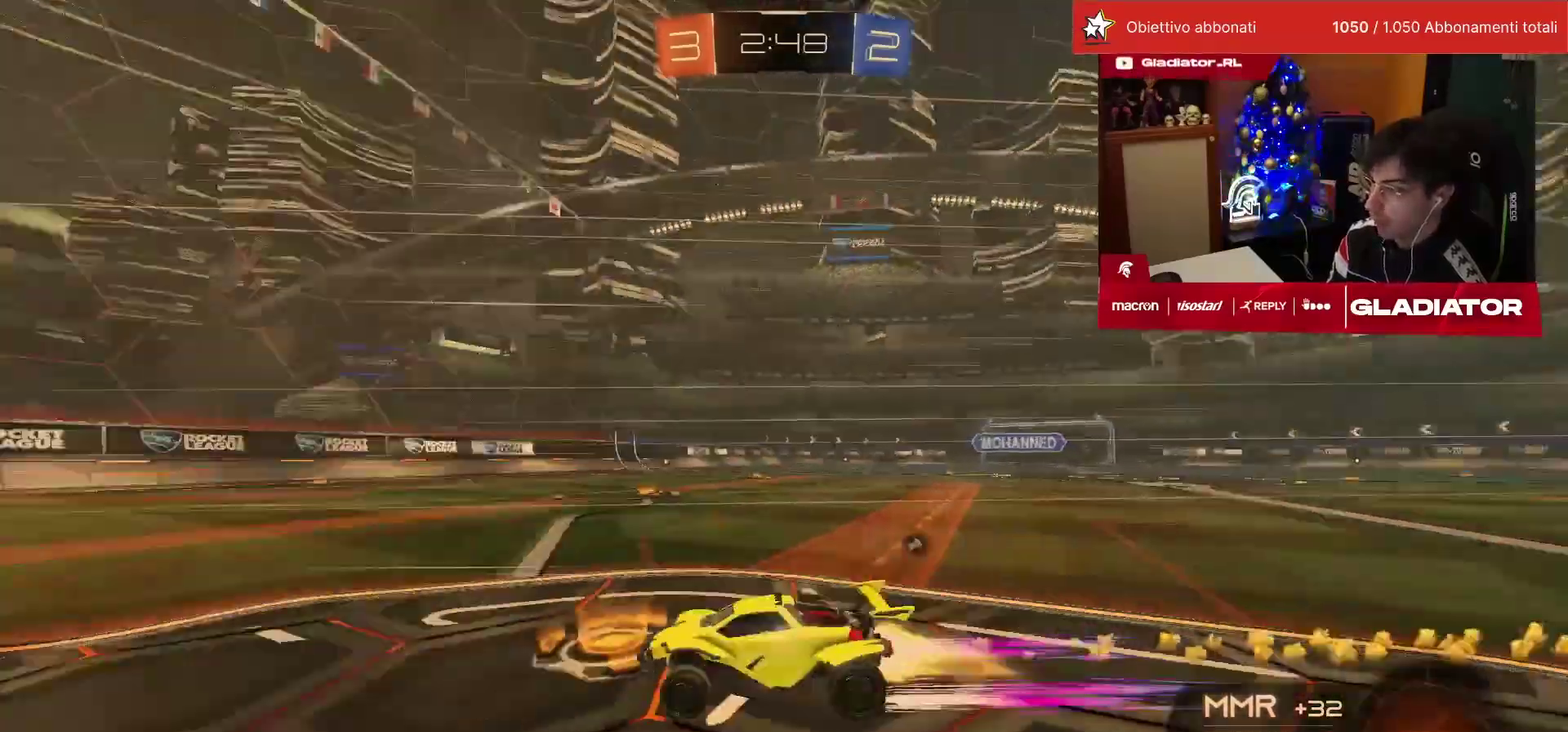
{"buttons": ["R1", "R2"], "left_stick": "right", "events": [[83, "left_stick", "up-right"], [267, "left_stick", "center"], [417, "TRIANGLE", "down"], [467, "TRIANGLE", "up"], [467, "left_stick", "right"]]}
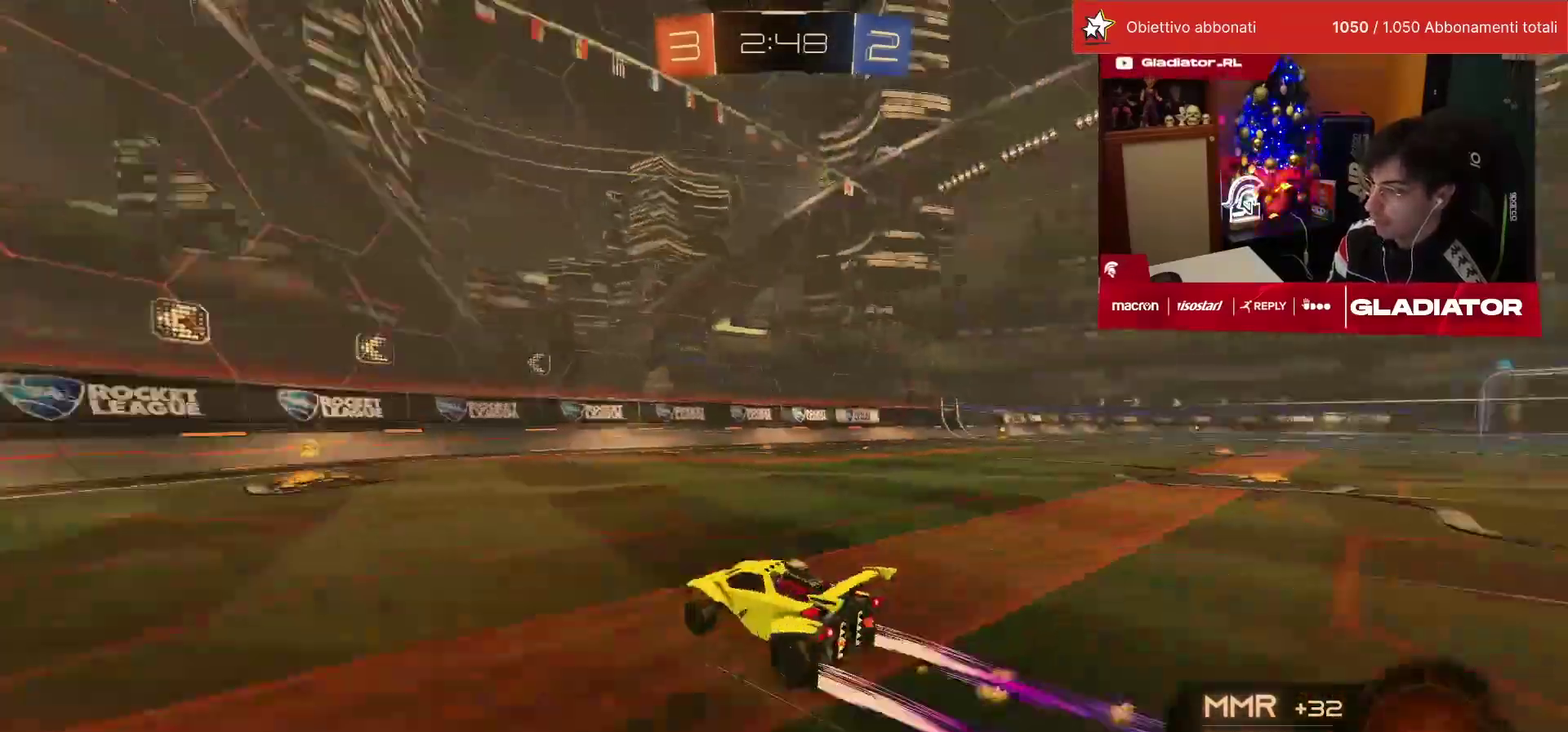
{"buttons": ["R2"], "left_stick": "left", "events": [[33, "left_stick", "center"], [67, "R1", "up"], [133, "left_stick", "left"], [150, "SQUARE", "down"], [300, "SQUARE", "up"]]}
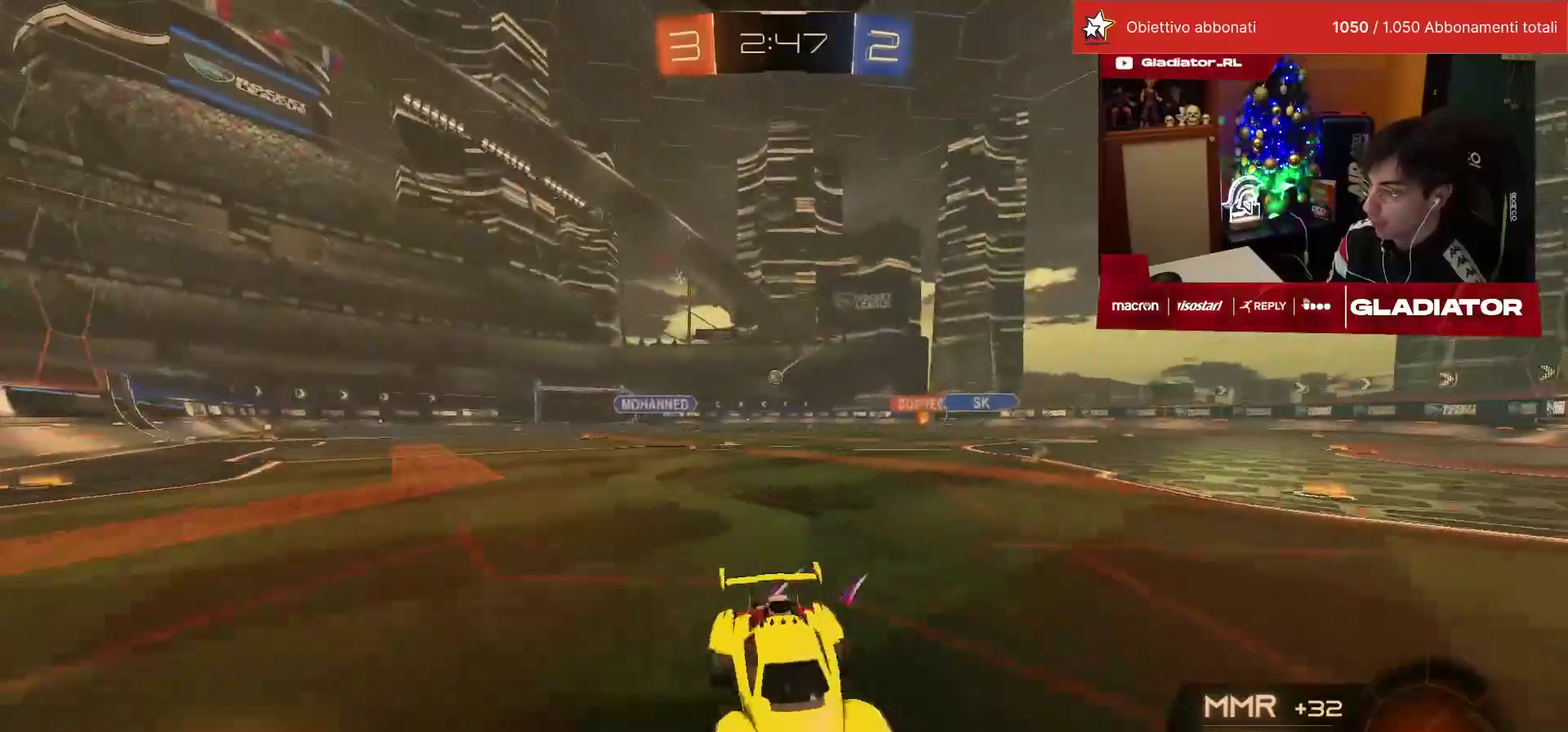
{"buttons": ["R2"], "left_stick": "up-left", "events": [[450, "left_stick", "up-left"]]}
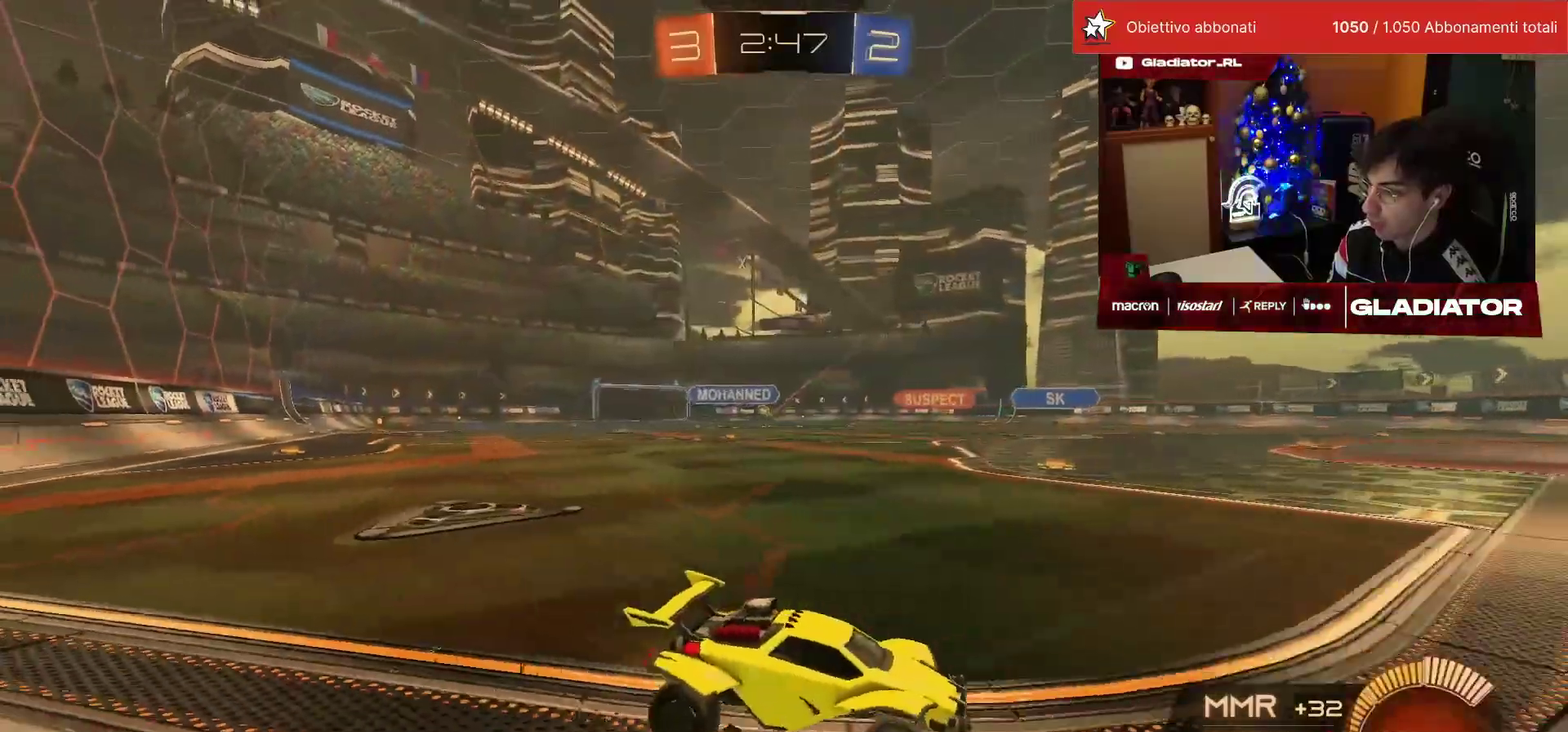
{"buttons": ["R2"], "left_stick": "up-right", "events": [[100, "left_stick", "up"], [283, "left_stick", "up-left"], [383, "left_stick", "up"], [433, "left_stick", "up-right"]]}
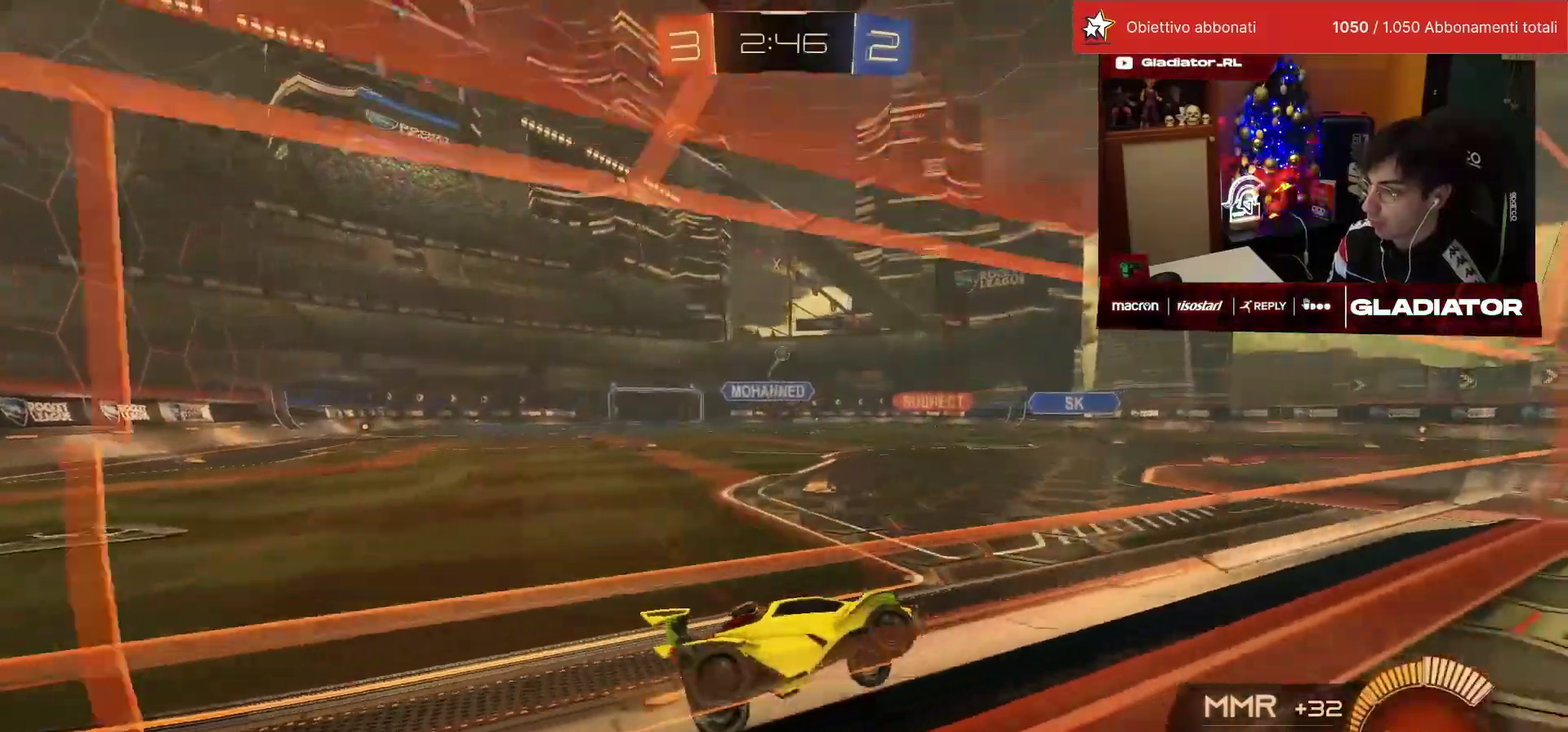
{"buttons": ["R2"], "left_stick": "center", "events": [[33, "left_stick", "up"], [83, "left_stick", "up-left"], [467, "left_stick", "center"]]}
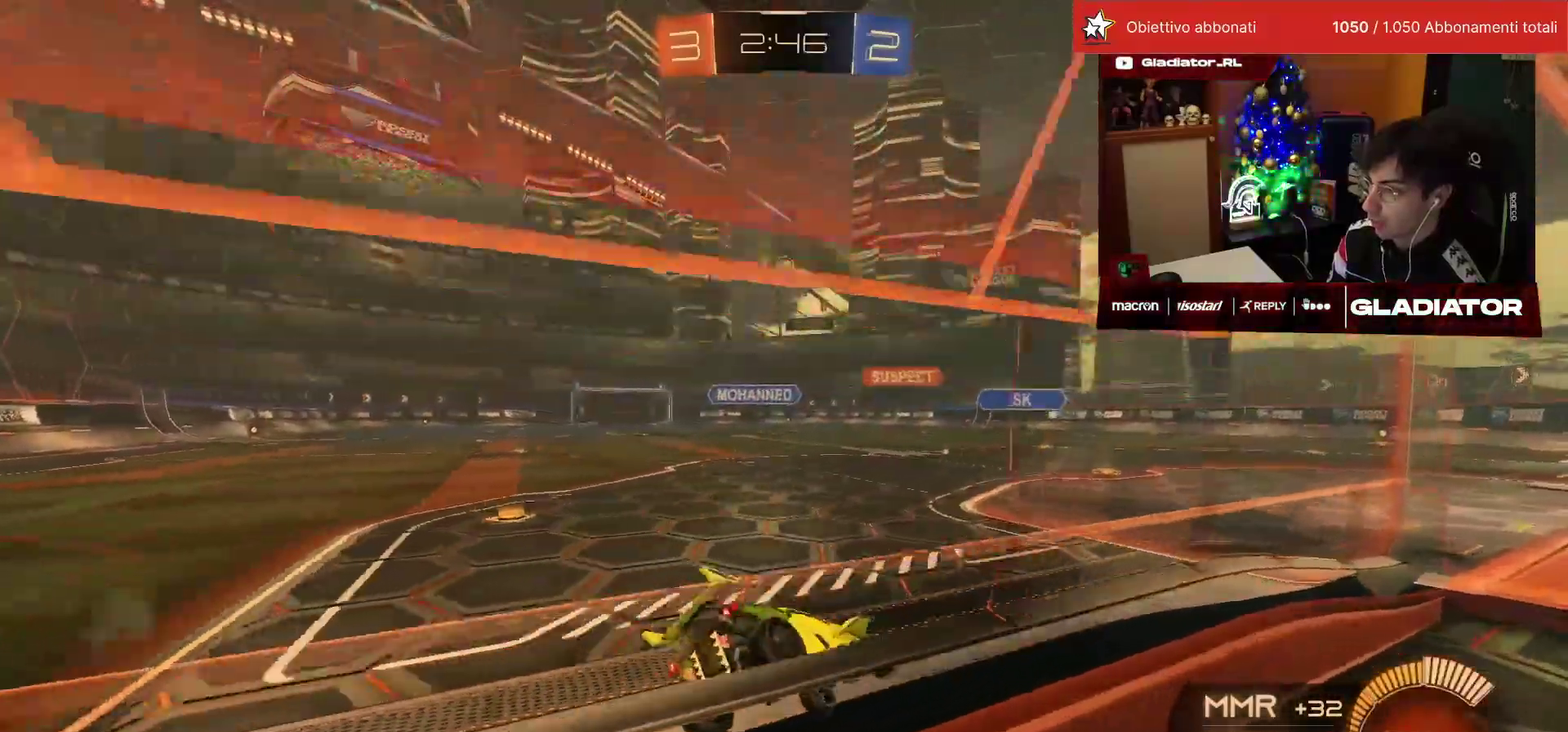
{"buttons": ["L2"], "left_stick": "right", "events": [[283, "left_stick", "right"], [383, "L2", "down"], [383, "R2", "up"]]}
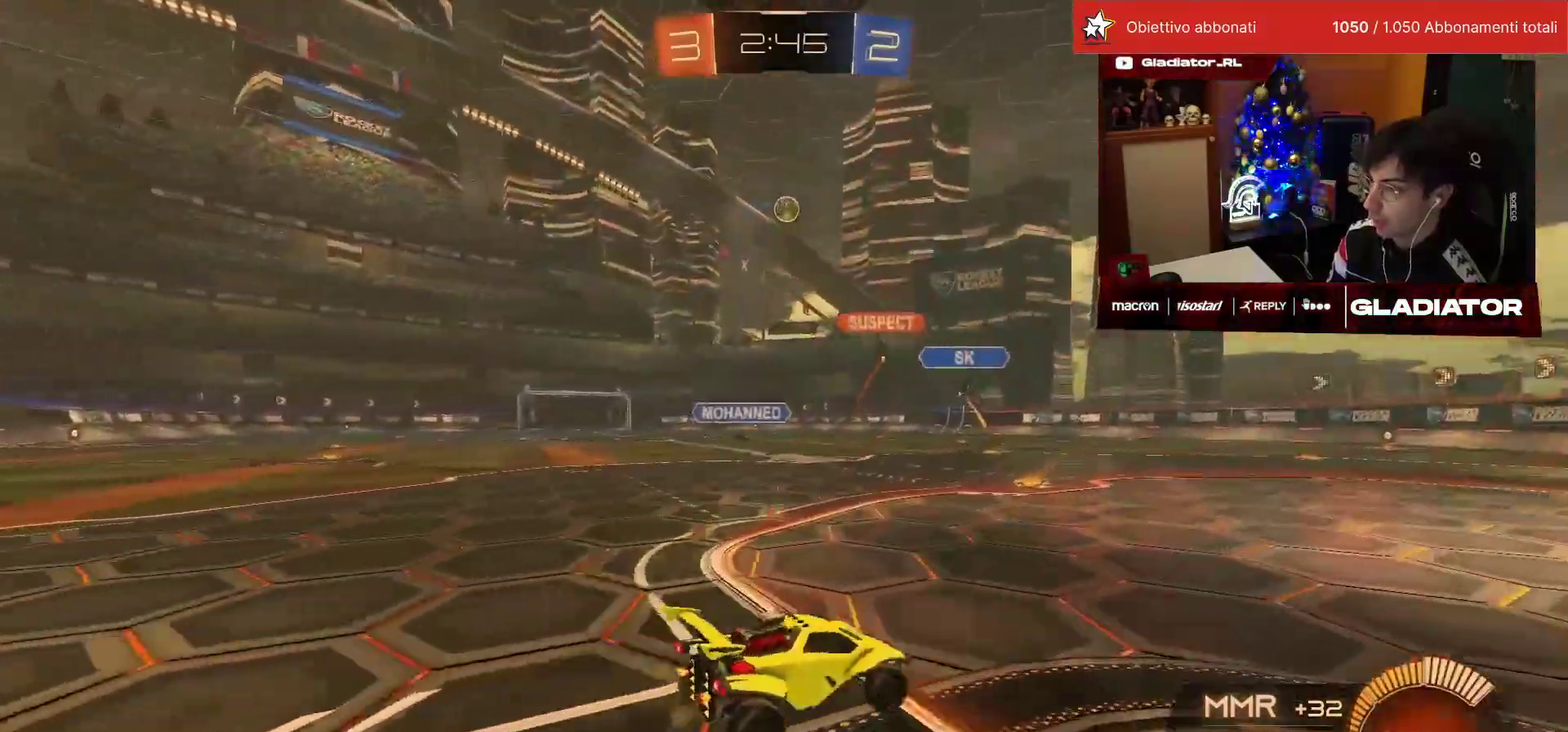
{"buttons": ["R2"], "left_stick": "left", "events": [[33, "left_stick", "up-right"], [50, "L2", "up"], [83, "left_stick", "center"], [117, "R2", "down"], [167, "left_stick", "left"], [367, "SQUARE", "down"], [417, "SQUARE", "up"]]}
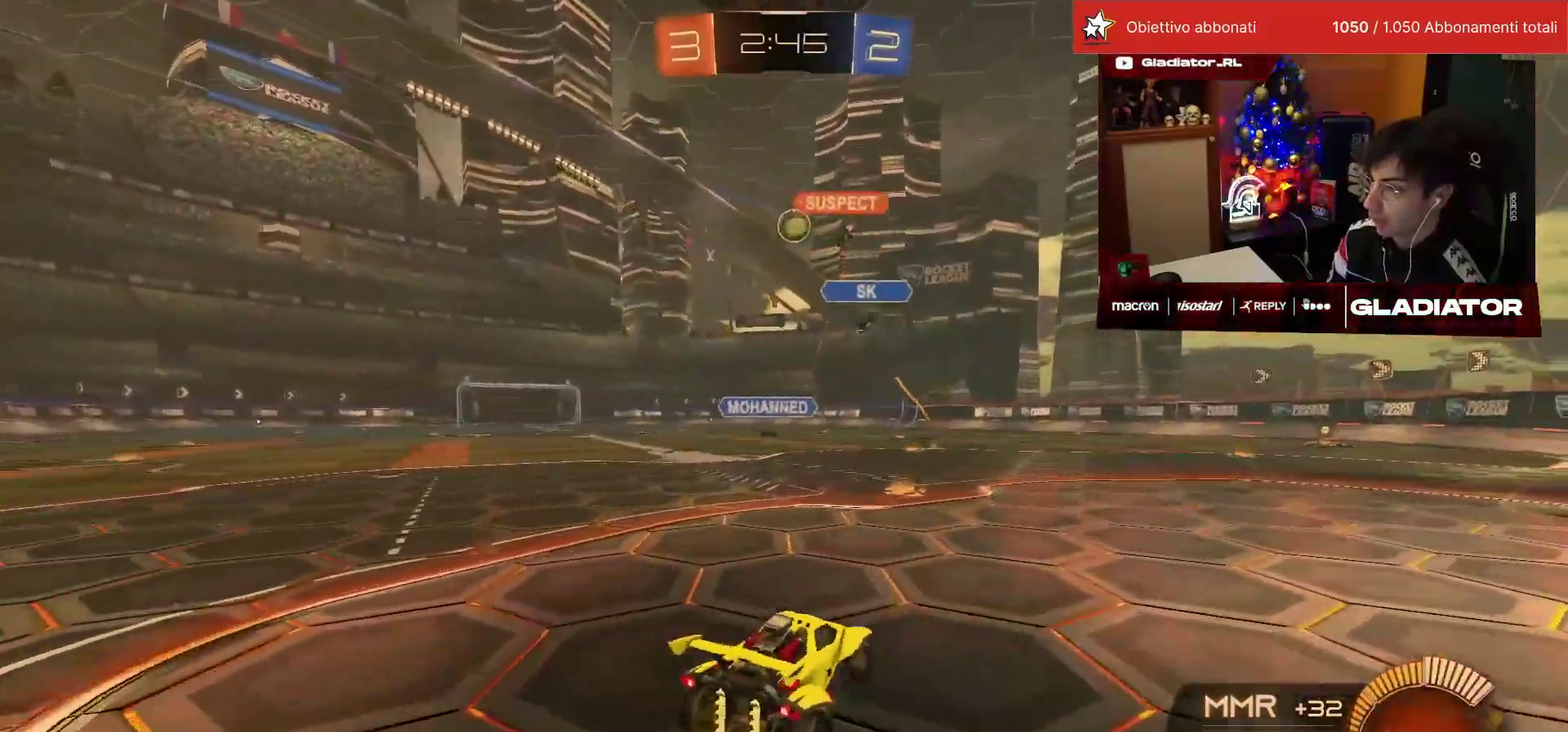
{"buttons": ["R2"], "left_stick": "right", "events": [[217, "left_stick", "center"], [267, "left_stick", "right"], [400, "SQUARE", "down"], [500, "SQUARE", "up"]]}
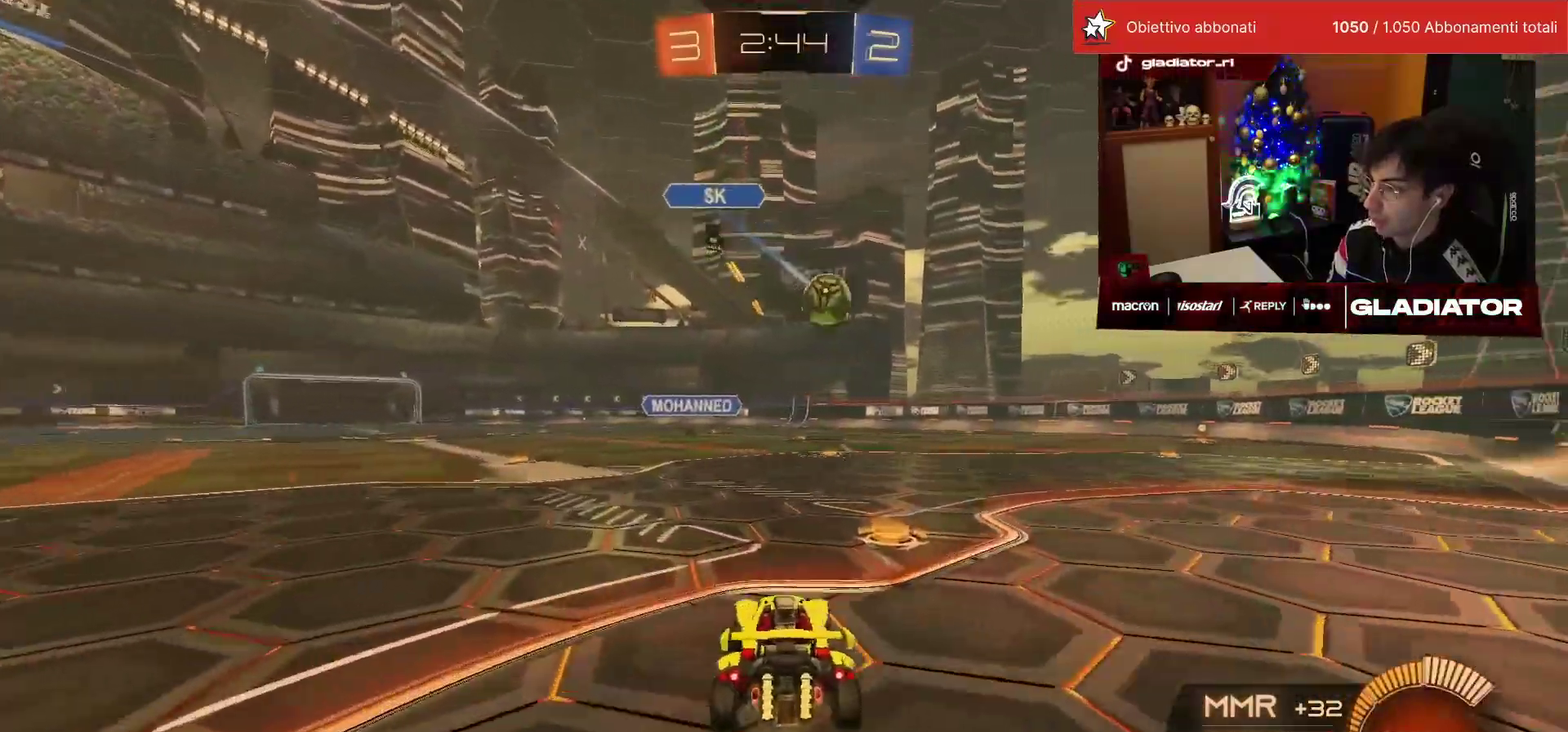
{"buttons": ["R2"], "left_stick": "right", "events": [[150, "L2", "down"], [150, "R2", "up"], [233, "L2", "up"], [333, "R2", "down"]]}
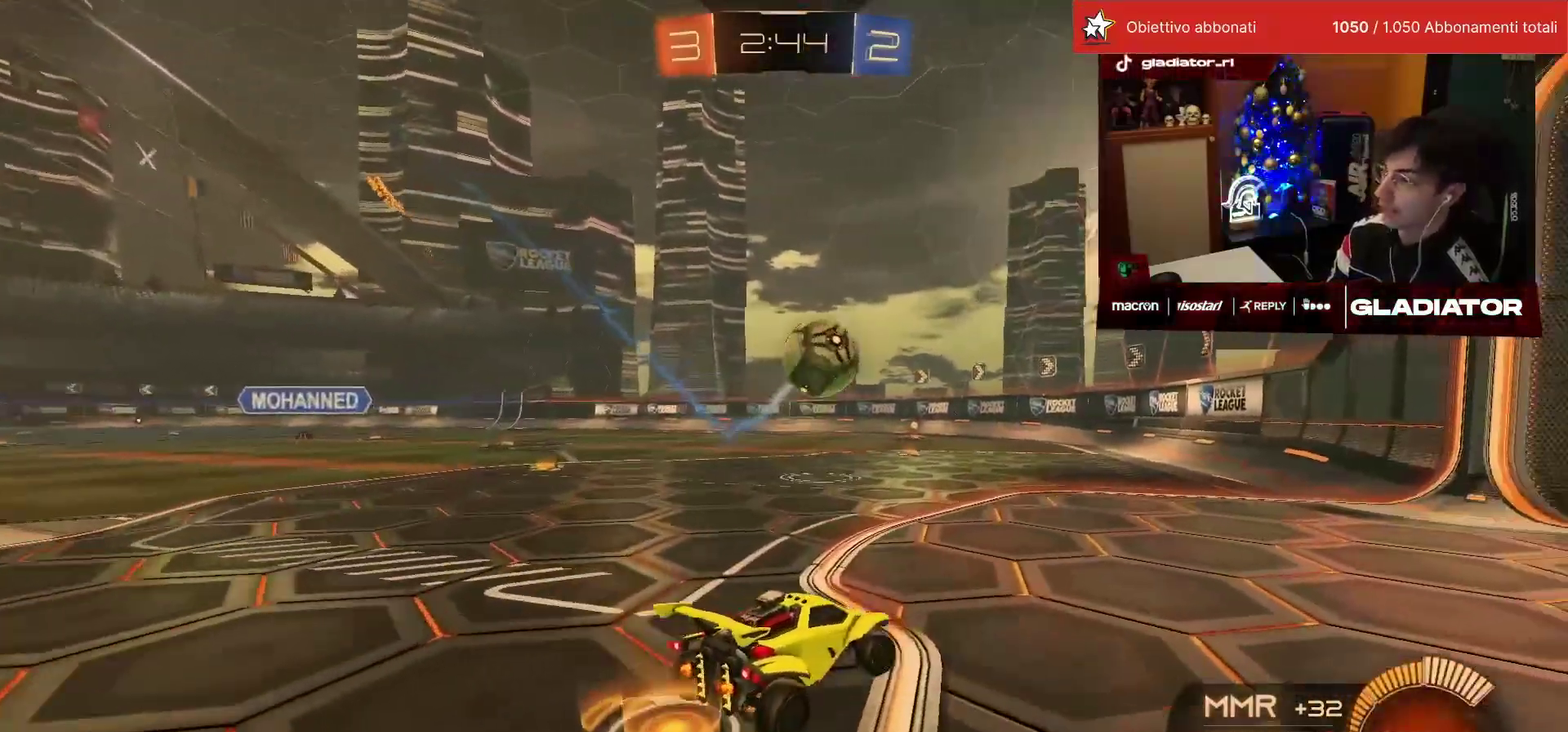
{"buttons": ["R1", "R2"], "left_stick": "down-left", "events": [[33, "CROSS", "down"], [67, "SQUARE", "down"], [83, "left_stick", "center"], [117, "R1", "down"], [183, "left_stick", "down"], [200, "SQUARE", "up"], [233, "CROSS", "up"], [233, "left_stick", "center"], [250, "R1", "up"], [300, "CROSS", "down"], [300, "left_stick", "down-left"], [383, "CROSS", "up"], [433, "R1", "down"]]}
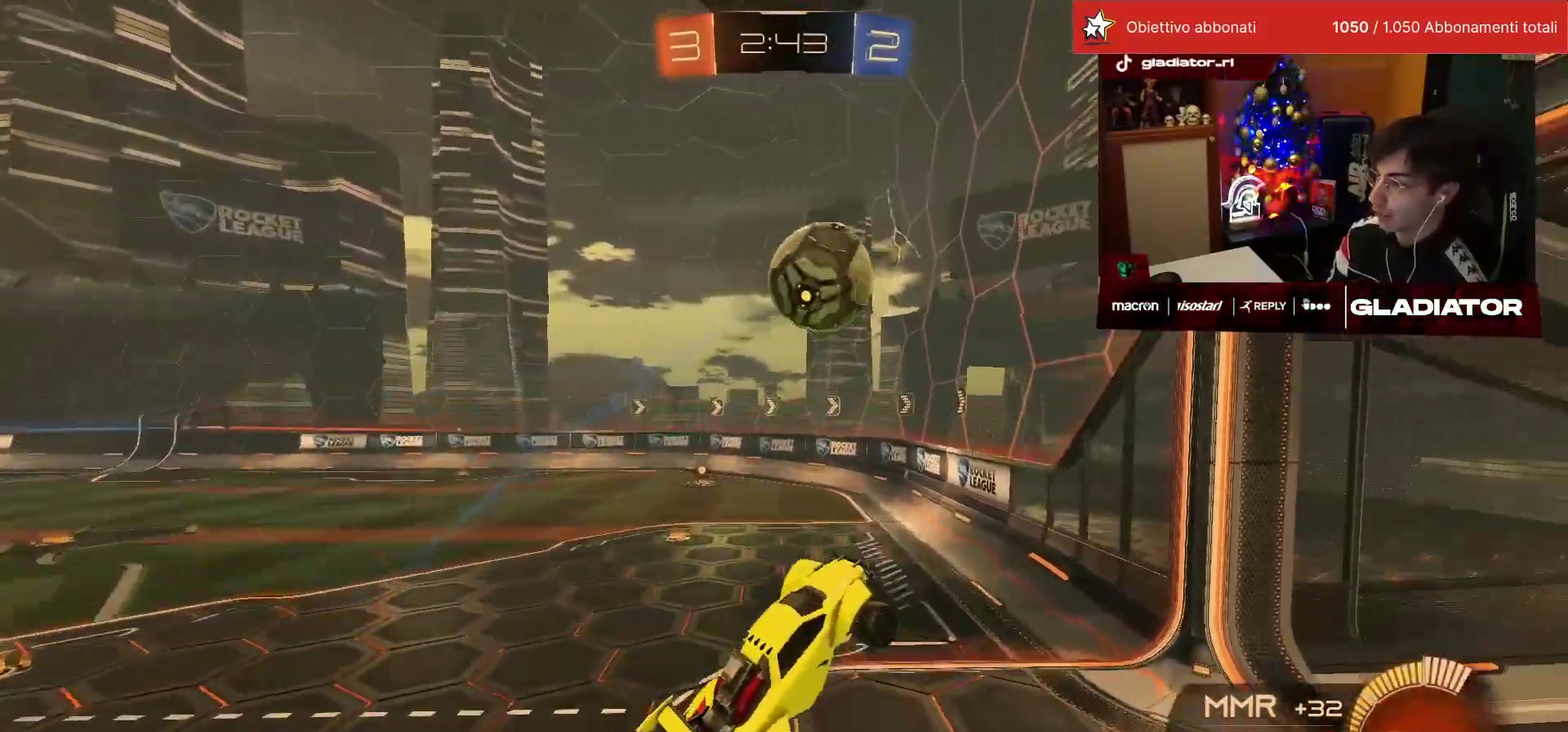
{"buttons": ["R1", "R2"], "left_stick": "up-left", "events": [[17, "left_stick", "down"], [100, "left_stick", "center"], [250, "left_stick", "left"], [317, "left_stick", "up-left"], [333, "L2", "down"], [383, "left_stick", "up"], [433, "left_stick", "up-left"], [500, "L2", "up"]]}
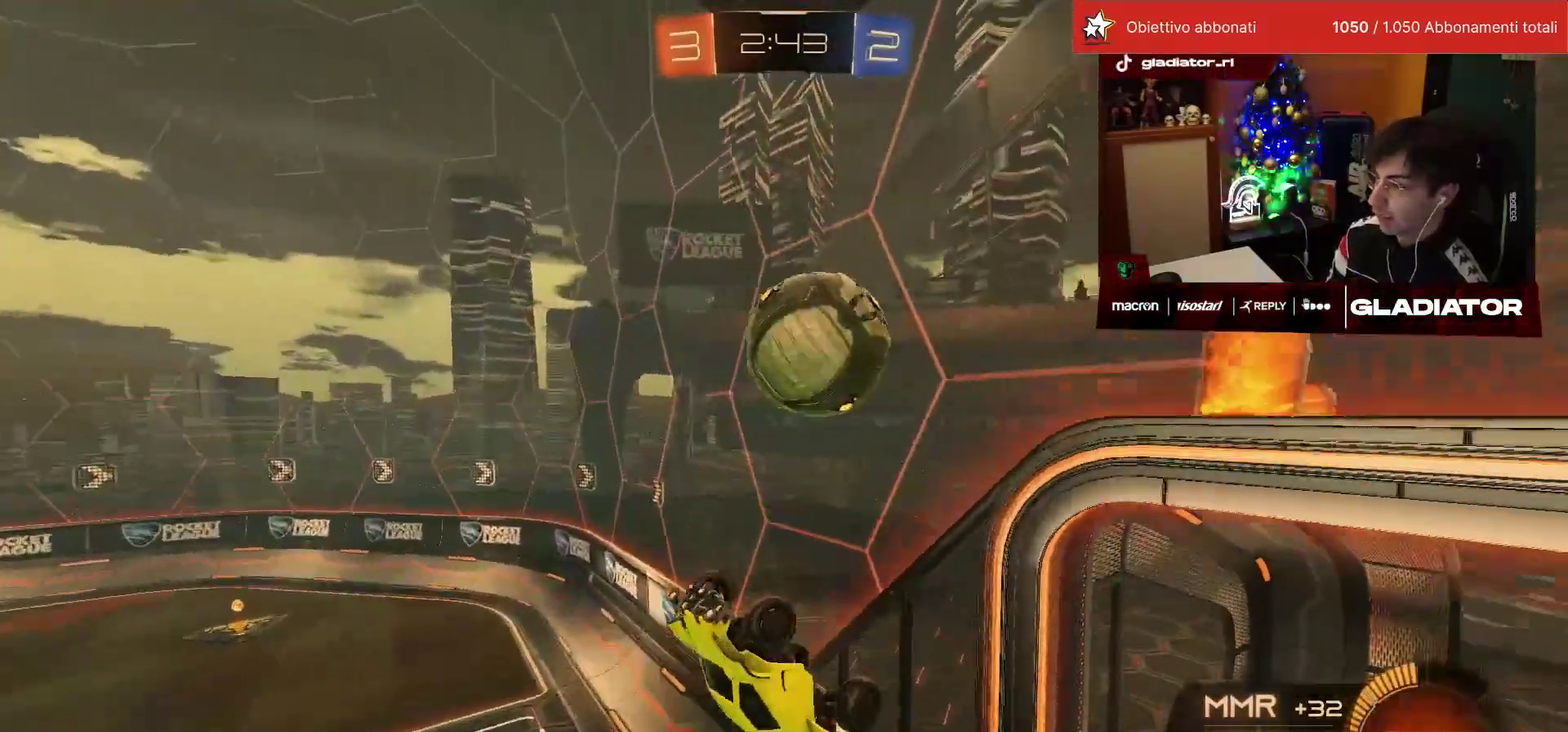
{"buttons": ["L2", "R1", "R2"], "left_stick": "down-left", "events": [[17, "R1", "up"], [17, "left_stick", "left"], [100, "L2", "down"], [100, "left_stick", "down-left"], [150, "R1", "down"], [200, "left_stick", "down-right"], [250, "left_stick", "right"], [317, "left_stick", "up-right"], [383, "left_stick", "up"], [483, "left_stick", "down-left"]]}
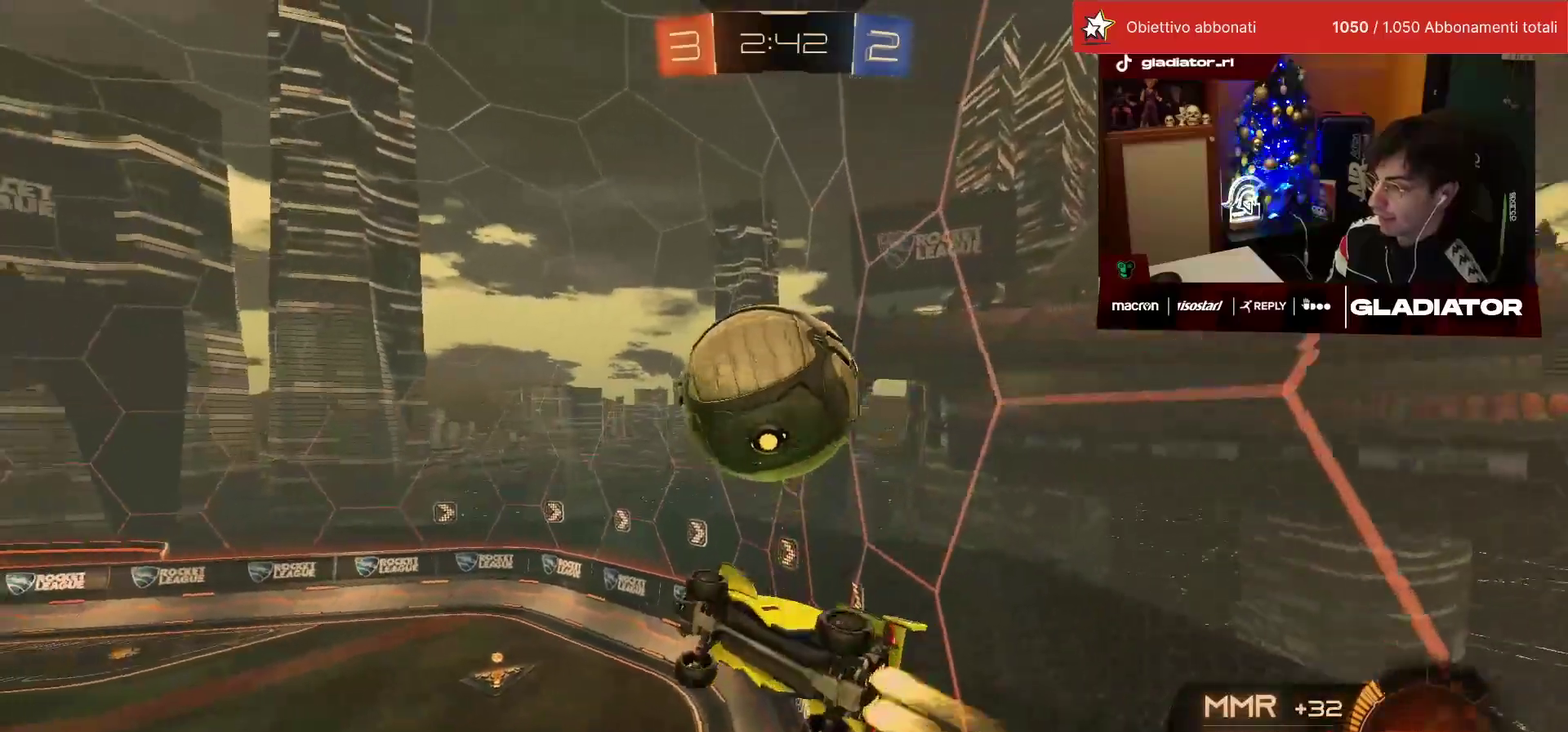
{"buttons": ["R2"], "left_stick": "up-left", "events": [[17, "R1", "up"], [100, "left_stick", "down"], [167, "left_stick", "down-right"], [200, "R1", "down"], [283, "left_stick", "right"], [333, "left_stick", "up-right"], [400, "left_stick", "up"], [483, "L2", "up"], [483, "R1", "up"], [483, "left_stick", "up-left"]]}
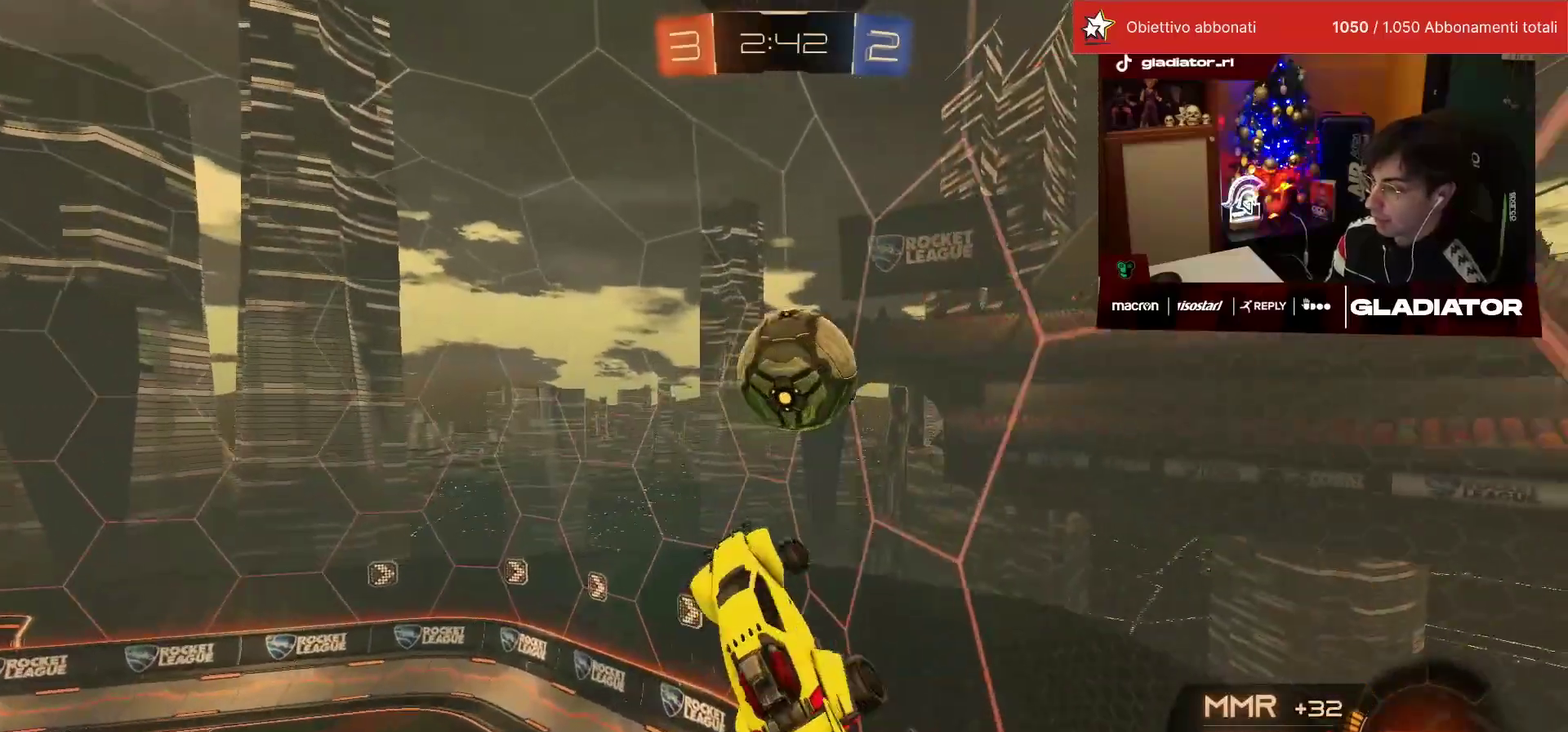
{"buttons": ["R2"], "left_stick": "down", "events": [[83, "left_stick", "left"], [133, "R1", "down"], [133, "left_stick", "center"], [250, "R1", "up"], [300, "left_stick", "down-left"], [367, "R1", "down"], [450, "left_stick", "down"], [500, "R1", "up"]]}
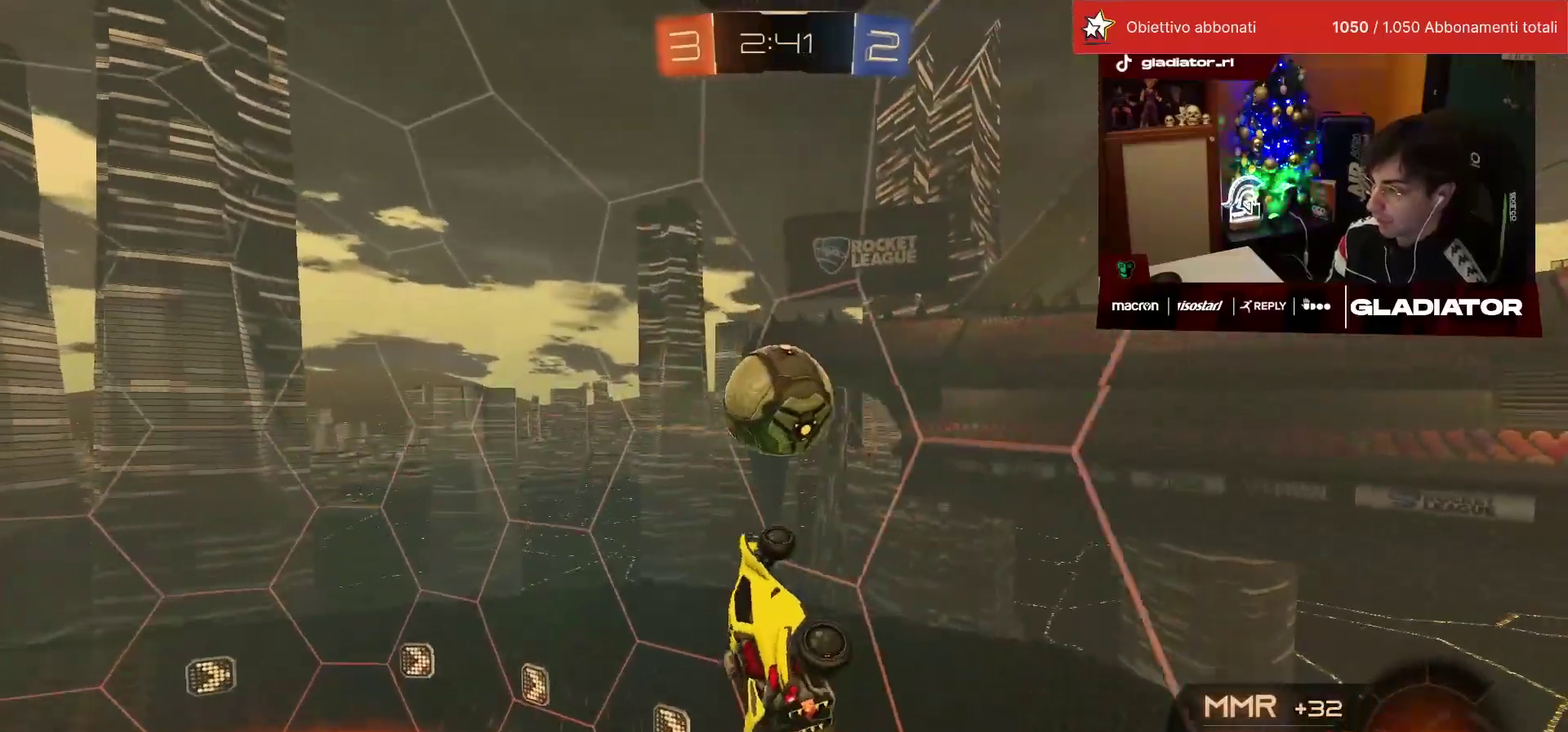
{"buttons": ["R1", "R2"], "left_stick": "right", "events": [[33, "left_stick", "center"], [83, "left_stick", "left"], [183, "R1", "down"], [250, "left_stick", "center"], [300, "left_stick", "right"], [333, "L1", "down"], [467, "L1", "up"]]}
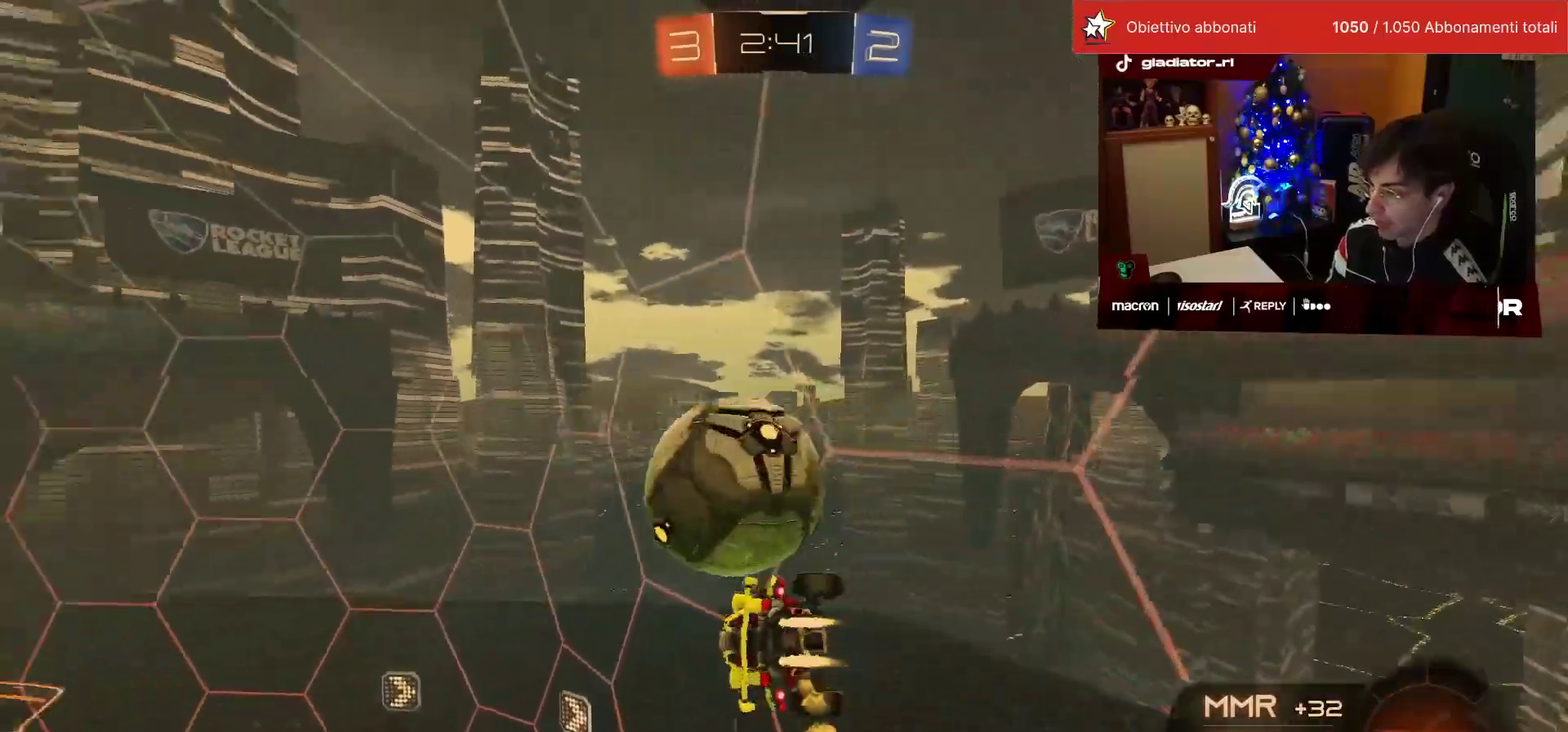
{"buttons": ["R1", "R2"], "left_stick": "center", "events": [[300, "left_stick", "center"]]}
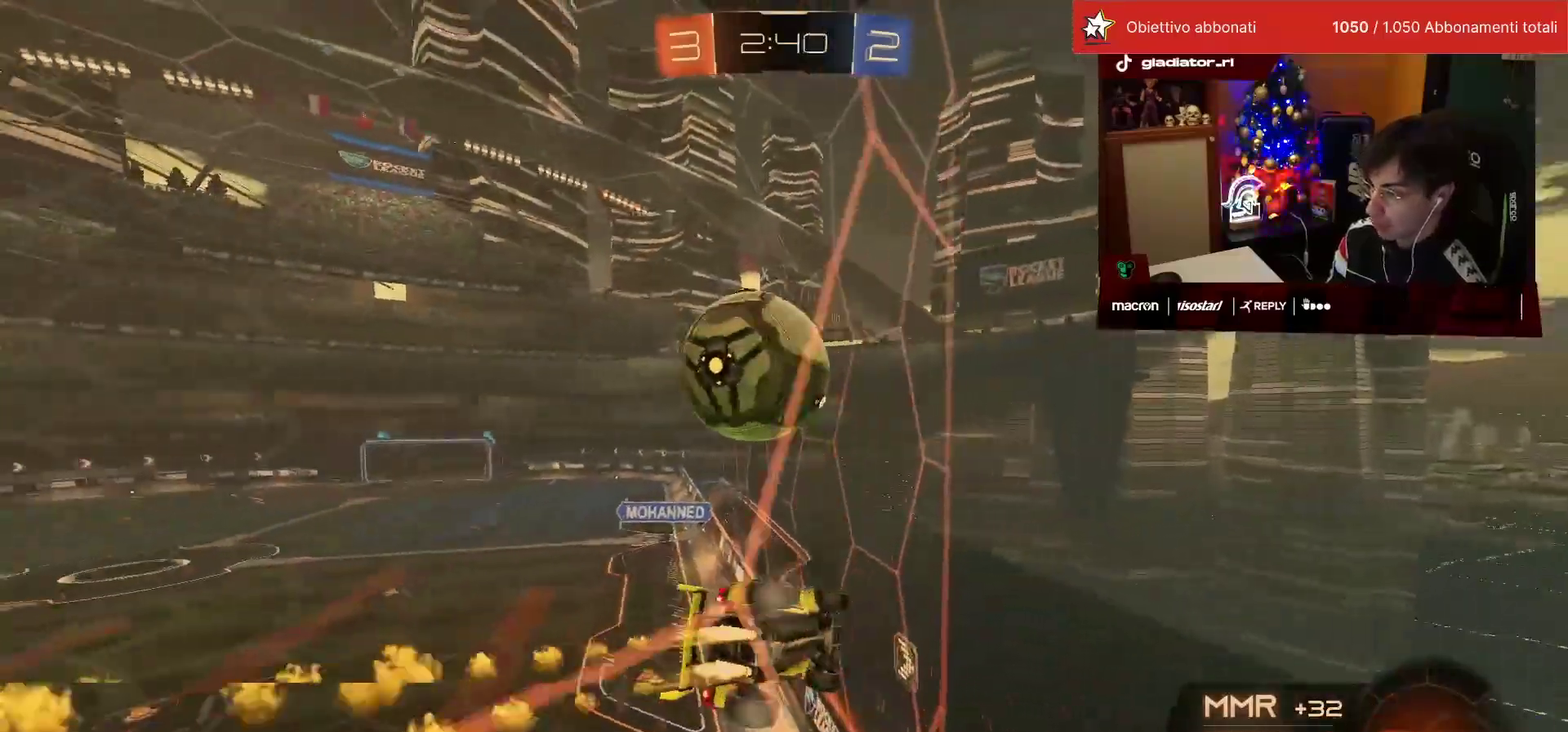
{"buttons": ["R2"], "left_stick": "center", "events": [[50, "left_stick", "right"], [167, "R1", "up"], [200, "L2", "down"], [200, "left_stick", "left"], [283, "R2", "up"], [333, "L2", "up"], [383, "R2", "down"], [483, "left_stick", "center"]]}
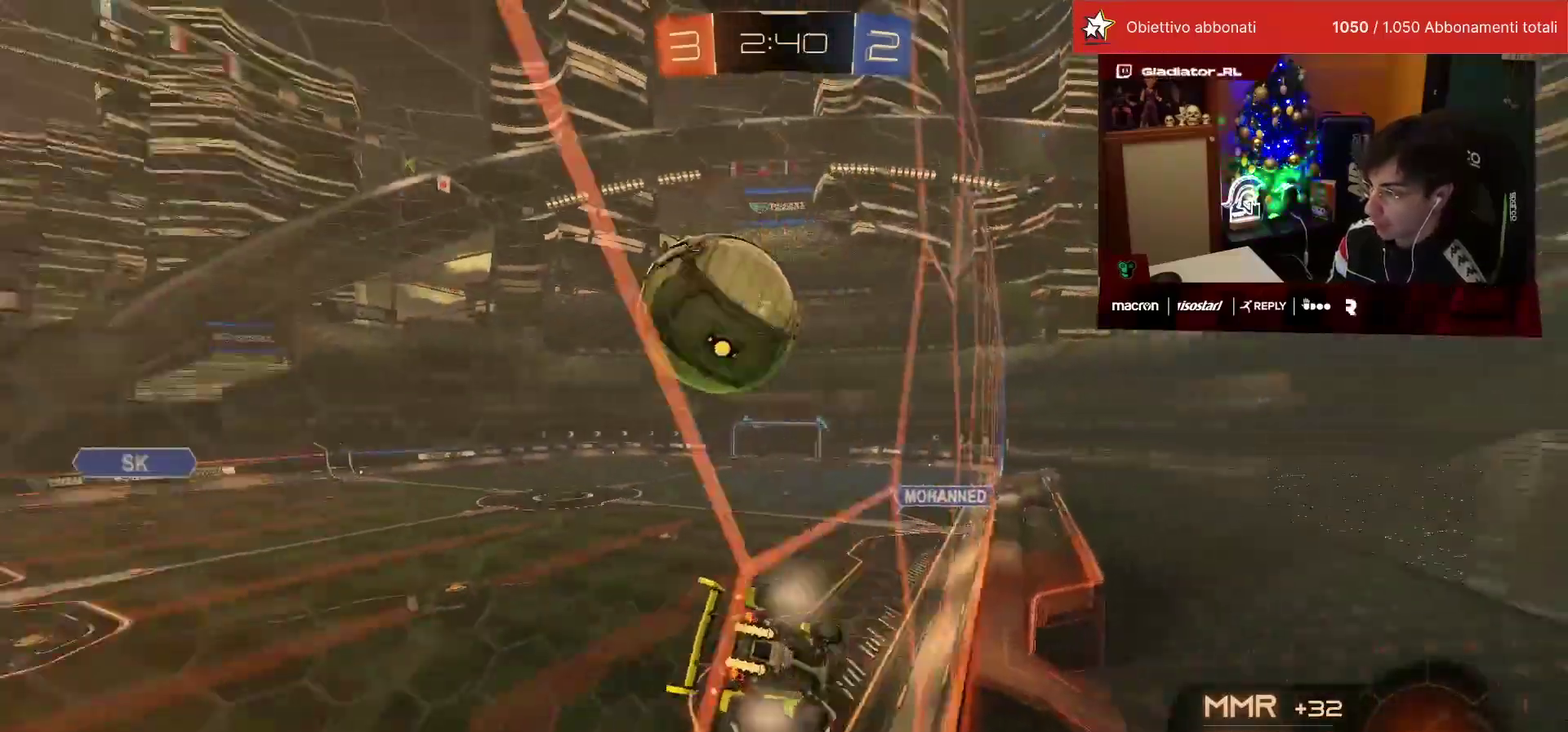
{"buttons": ["TRIANGLE", "R2"], "left_stick": "center", "events": [[50, "left_stick", "left"], [133, "left_stick", "center"], [483, "TRIANGLE", "down"]]}
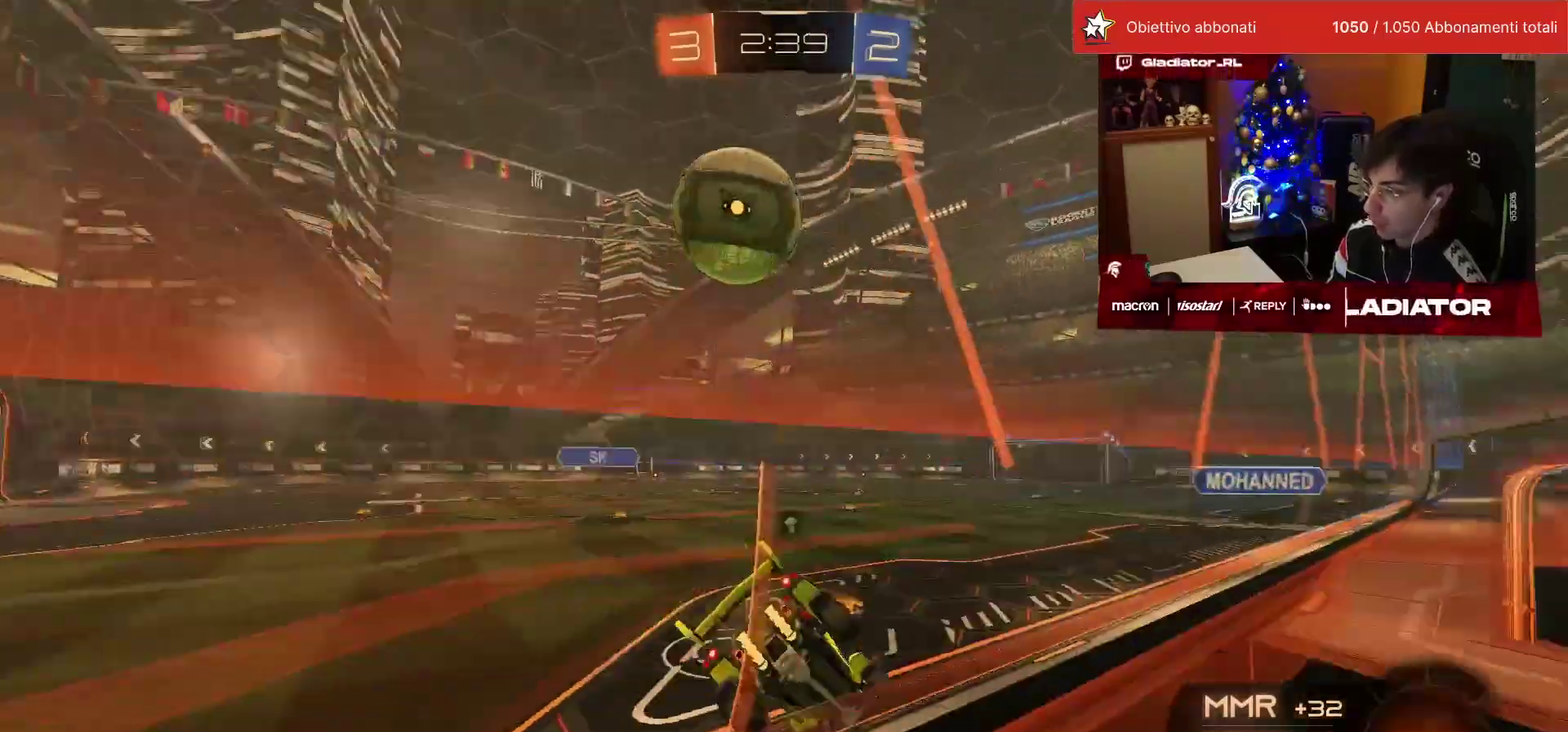
{"buttons": [], "left_stick": "center", "events": [[67, "TRIANGLE", "up"], [317, "L2", "down"], [333, "R2", "up"], [500, "L2", "up"]]}
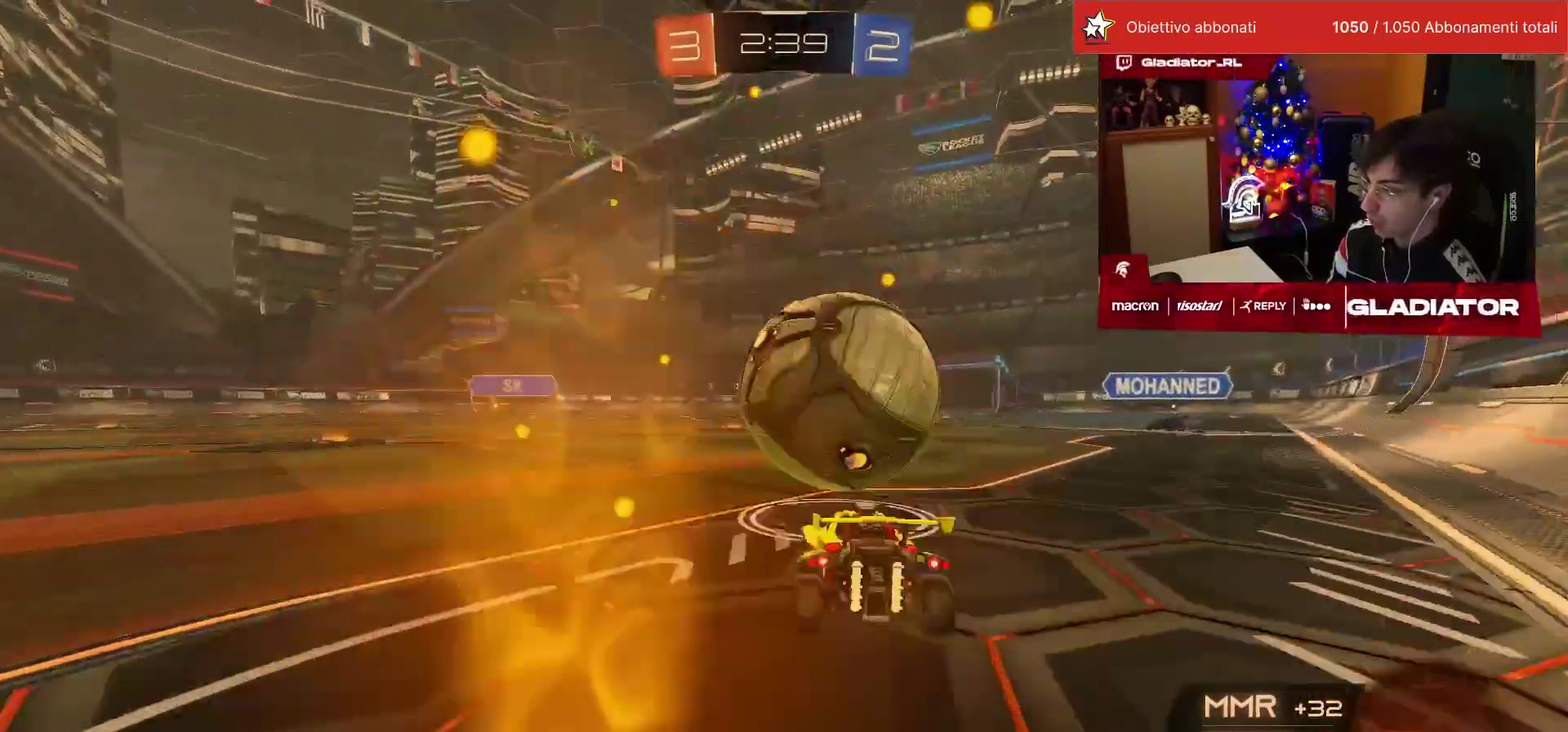
{"buttons": [], "left_stick": "center", "events": [[267, "left_stick", "up-right"], [383, "left_stick", "center"]]}
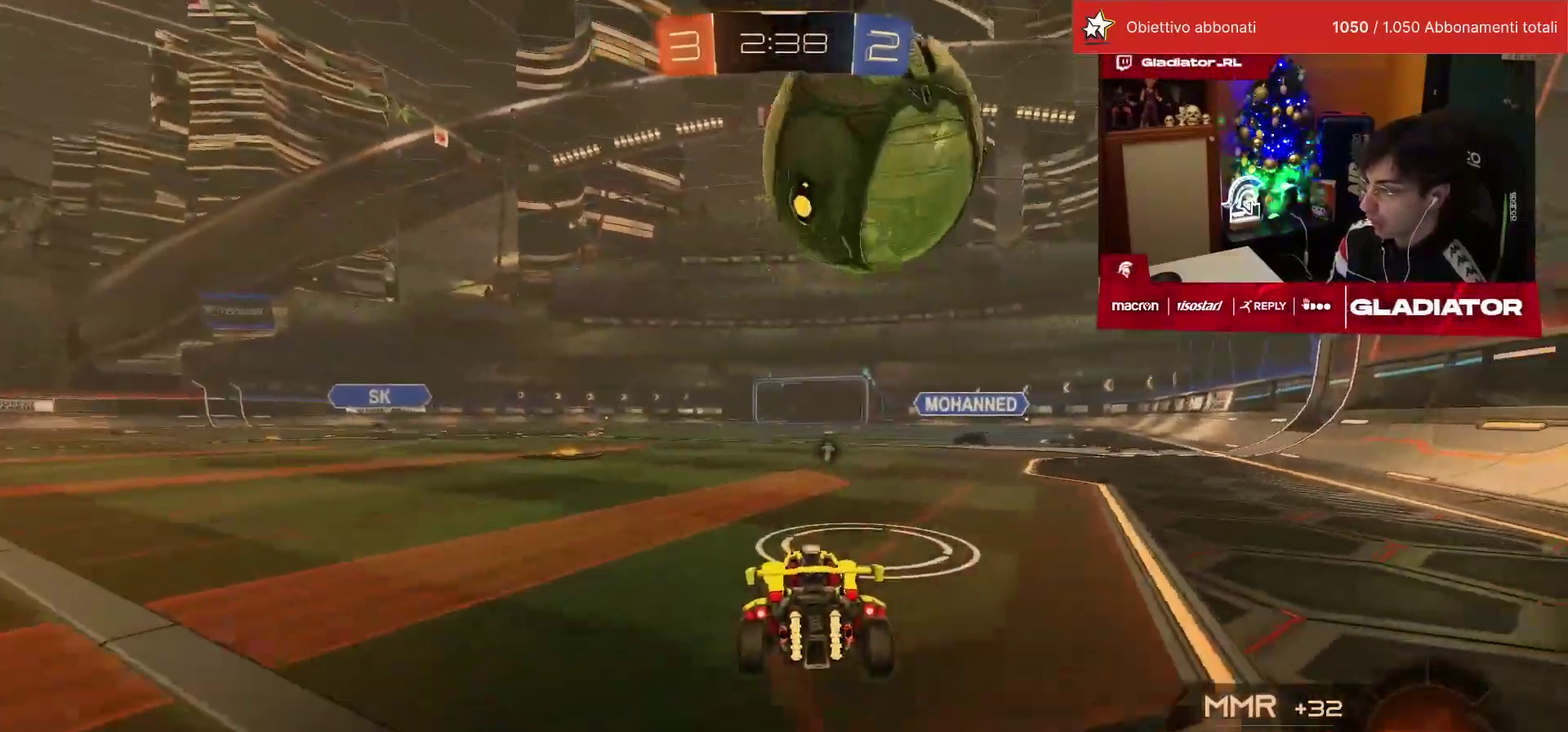
{"buttons": ["R2"], "left_stick": "center", "events": [[333, "R2", "down"]]}